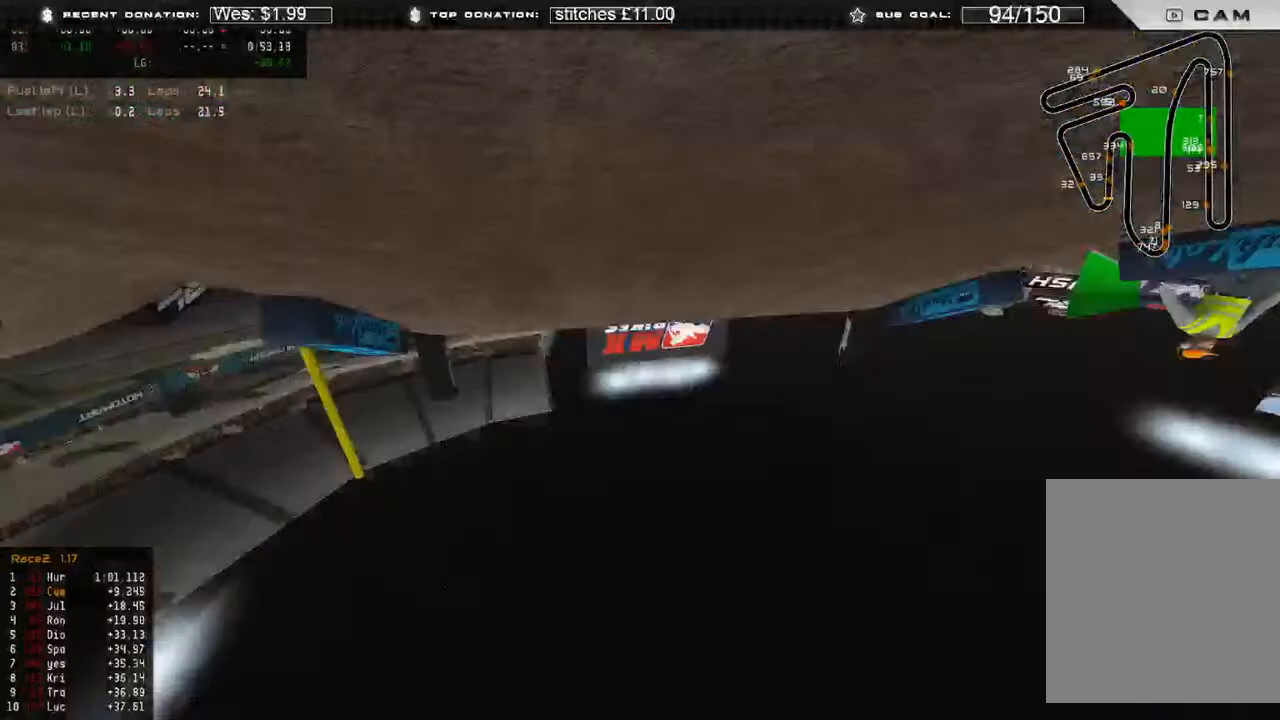
Gameplay with a controller (Xbox layout); each line is a JSON object with the inputs held at the frame after it. "events" lists button and stick changes between this image and that frame as [ms after this image, input, new state], when the widget could be followed in between.
{"buttons": [], "left_stick": "center", "right_stick": "center", "events": [[150, "left_stick", "center"], [217, "R2", "up"], [267, "right_stick", "center"]]}
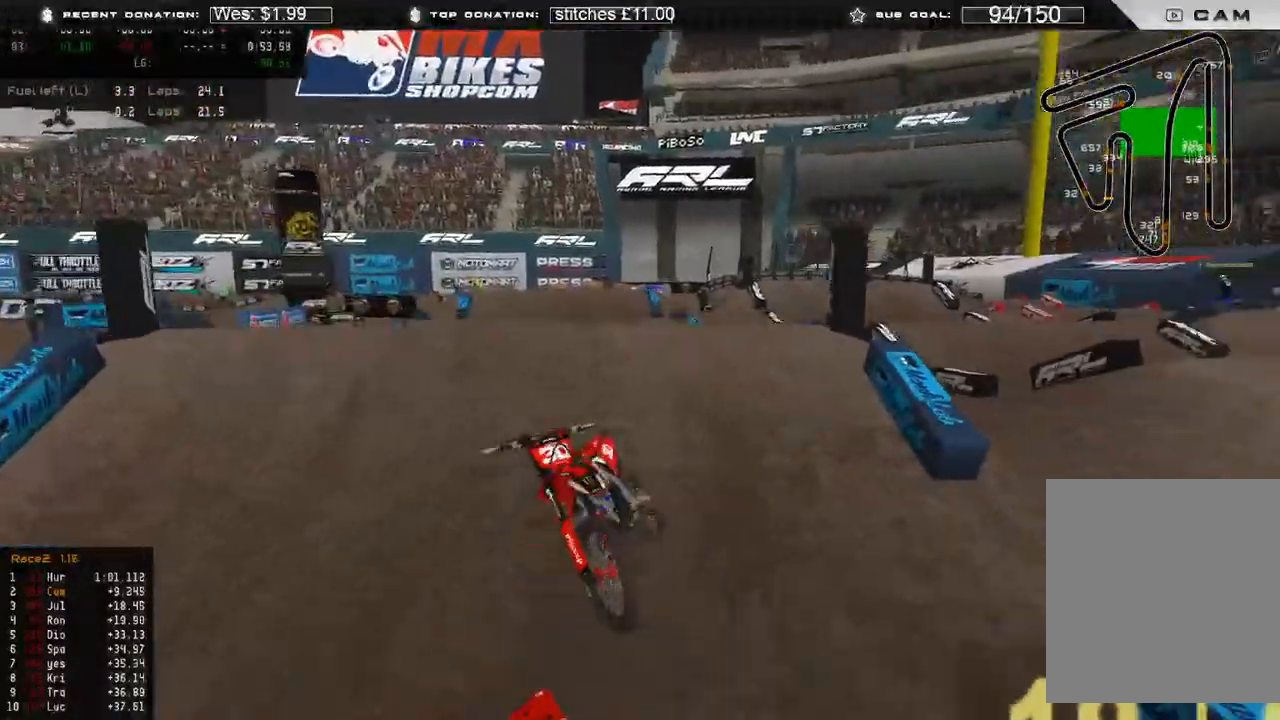
{"buttons": ["SELECT"], "left_stick": "center", "right_stick": "center", "events": [[300, "SELECT", "down"], [383, "SELECT", "up"], [483, "SELECT", "down"]]}
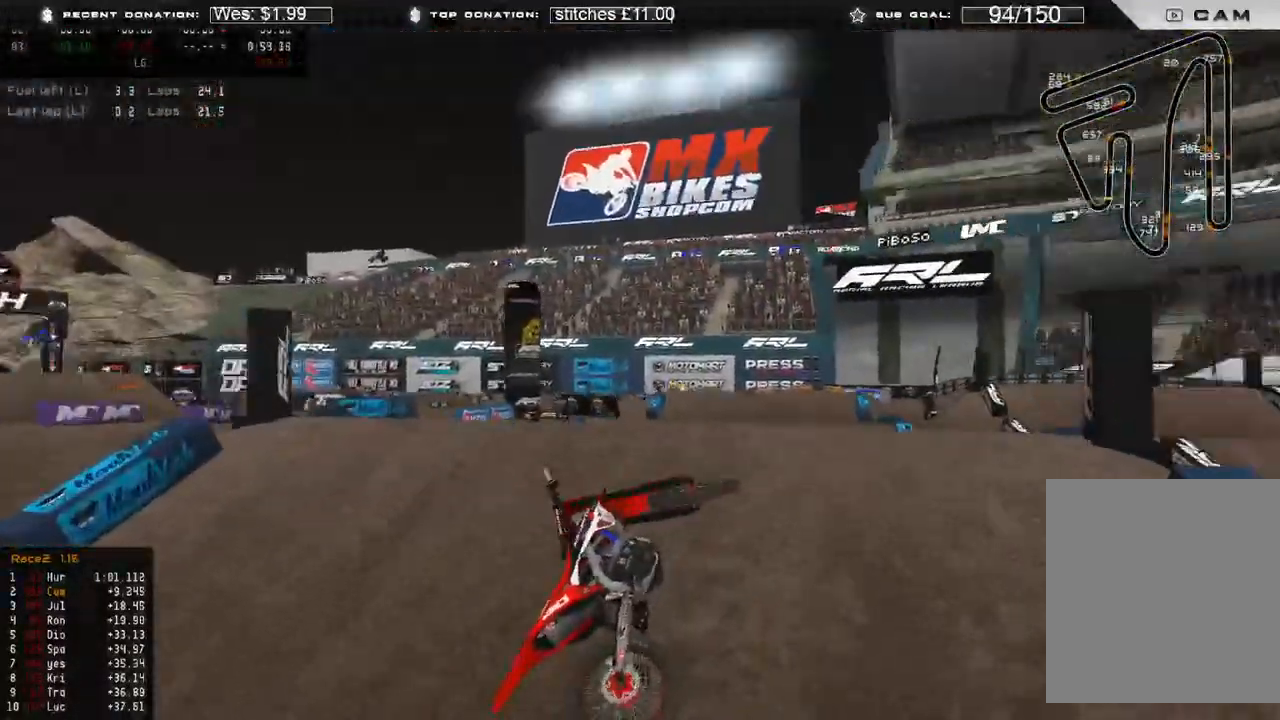
{"buttons": ["DPAD_UP"], "left_stick": "center", "right_stick": "center", "events": [[33, "SELECT", "up"], [100, "SELECT", "down"], [183, "SELECT", "up"], [250, "DPAD_UP", "down"], [350, "X", "down"], [433, "X", "up"]]}
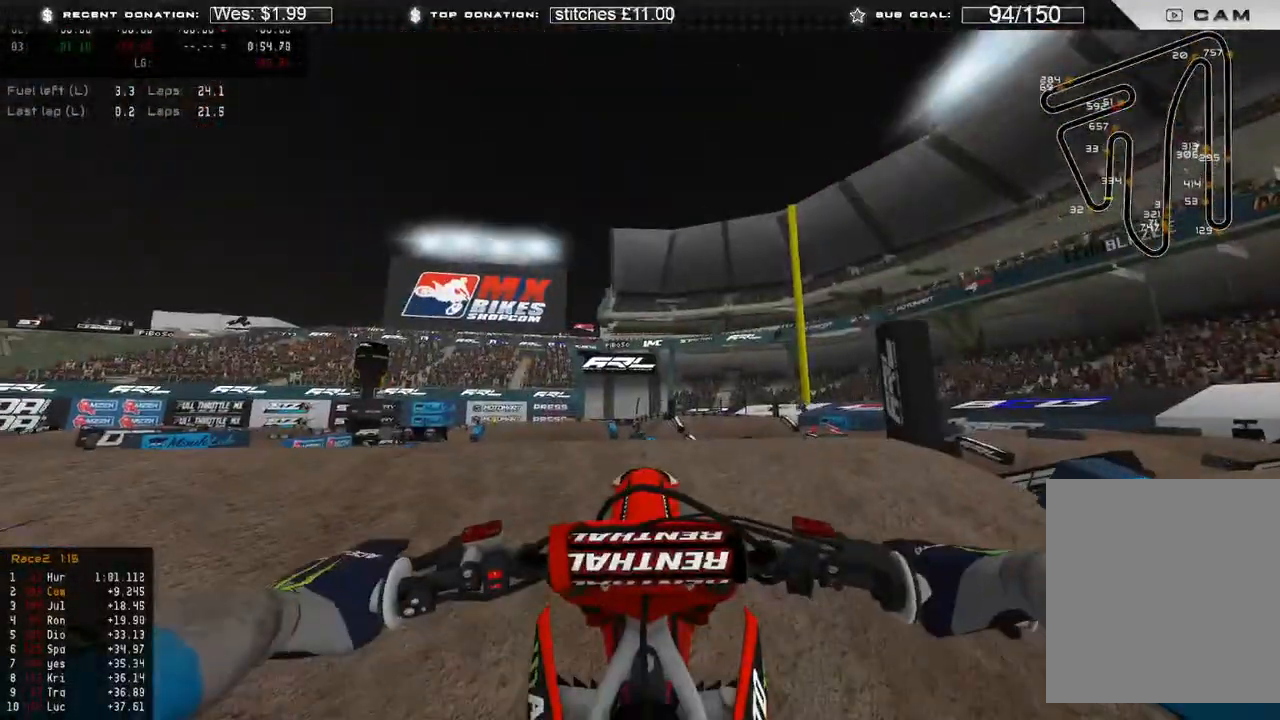
{"buttons": ["R2"], "left_stick": "center", "right_stick": "up", "events": [[100, "right_stick", "up"], [117, "R2", "down"], [267, "DPAD_UP", "up"]]}
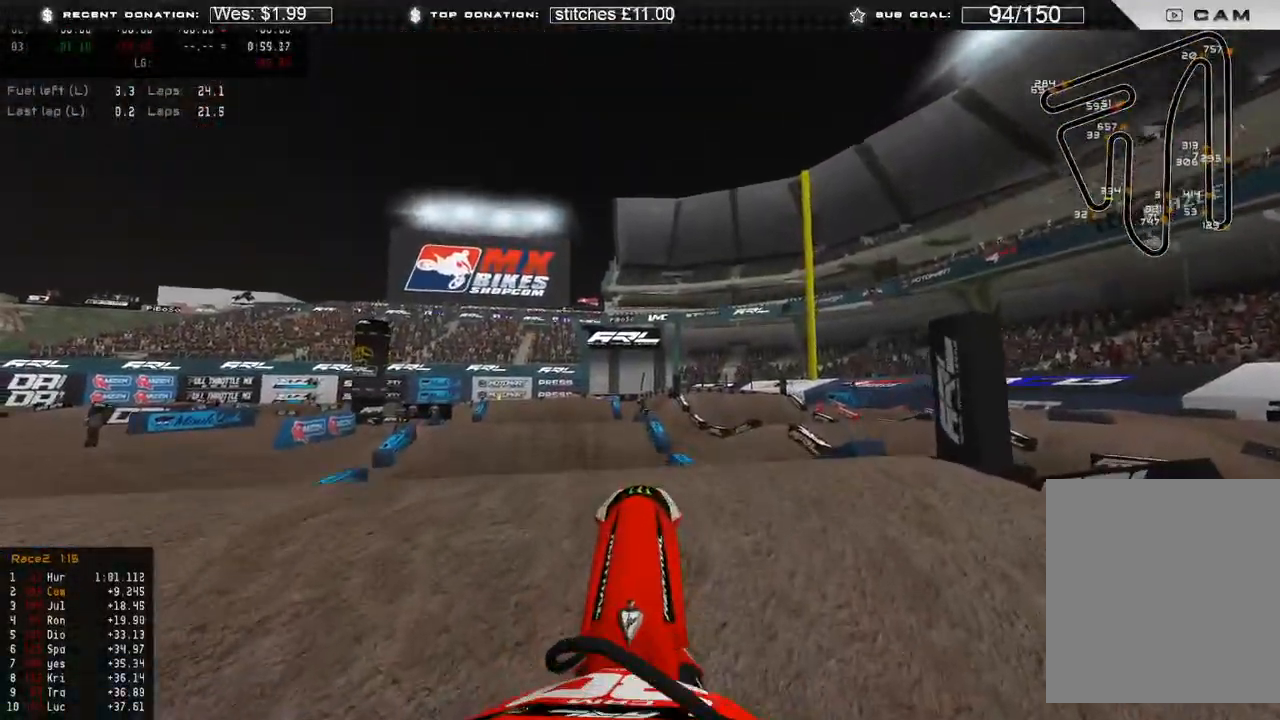
{"buttons": ["L3"], "left_stick": "up-left", "right_stick": "up-right", "events": [[167, "right_stick", "up-right"], [183, "left_stick", "up-left"], [233, "L3", "down"], [500, "R2", "up"]]}
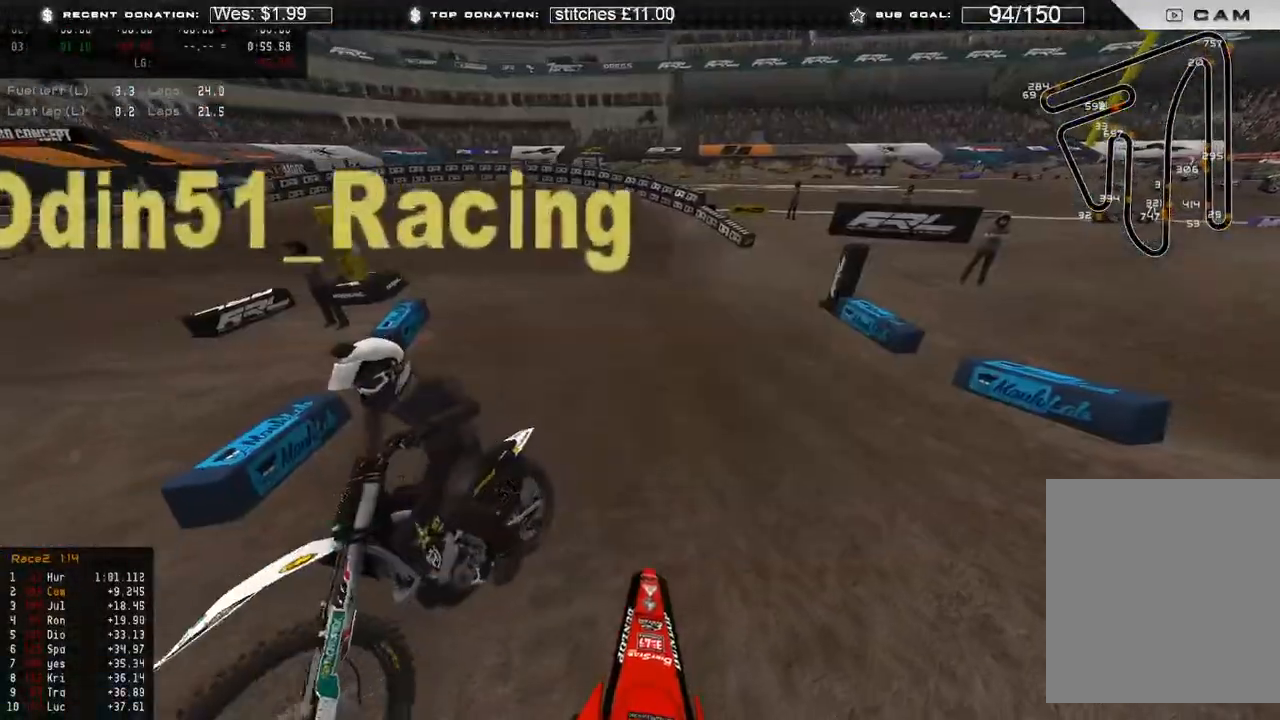
{"buttons": [], "left_stick": "center", "right_stick": "right", "events": [[67, "R2", "down"], [200, "L3", "up"], [217, "left_stick", "center"], [467, "R2", "up"], [467, "right_stick", "right"]]}
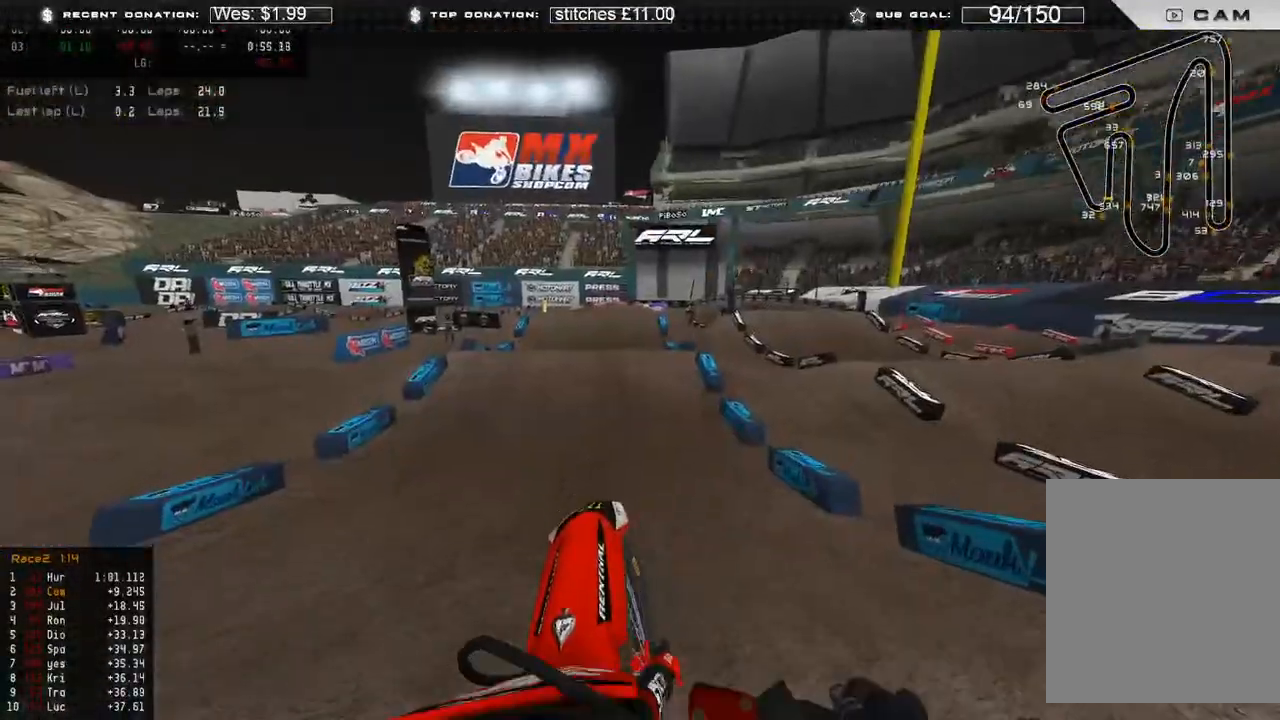
{"buttons": ["R2"], "left_stick": "center", "right_stick": "center", "events": [[33, "R2", "down"], [483, "right_stick", "center"]]}
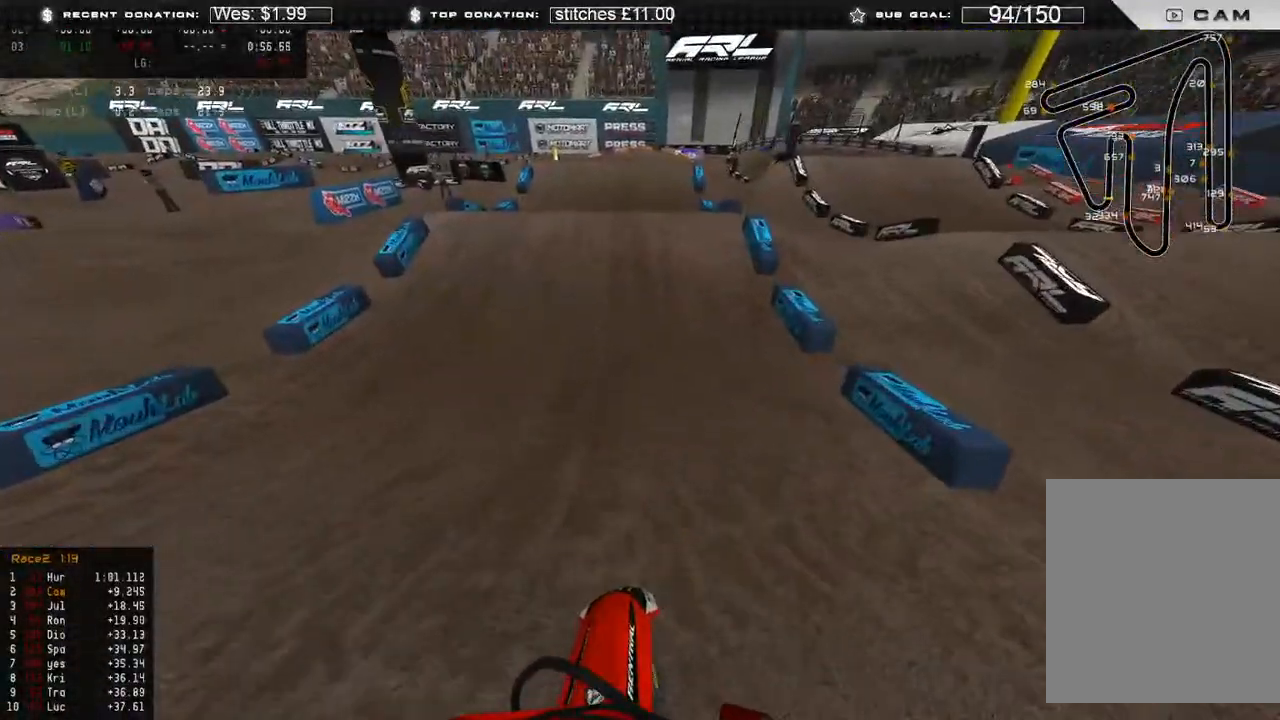
{"buttons": ["R2"], "left_stick": "center", "right_stick": "center", "events": [[117, "L3", "down"], [250, "R3", "down"], [267, "L3", "up"], [350, "R3", "up"]]}
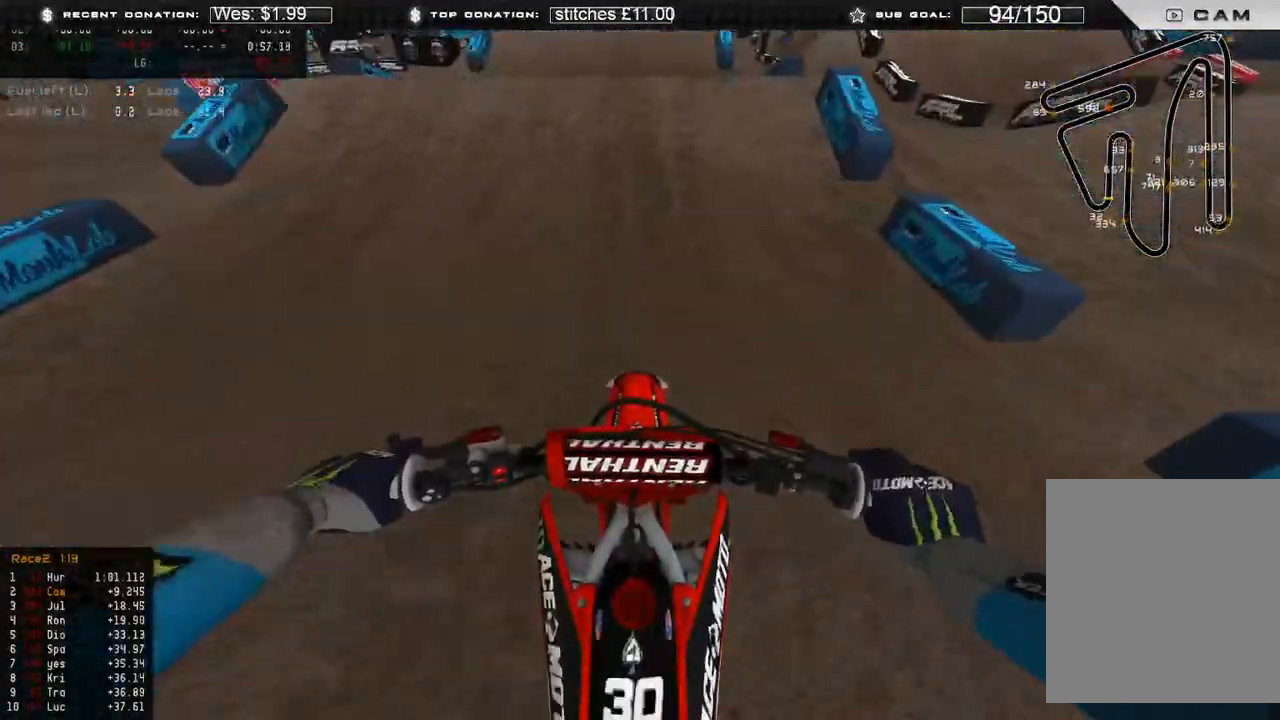
{"buttons": ["R2"], "left_stick": "center", "right_stick": "up", "events": [[300, "right_stick", "up"]]}
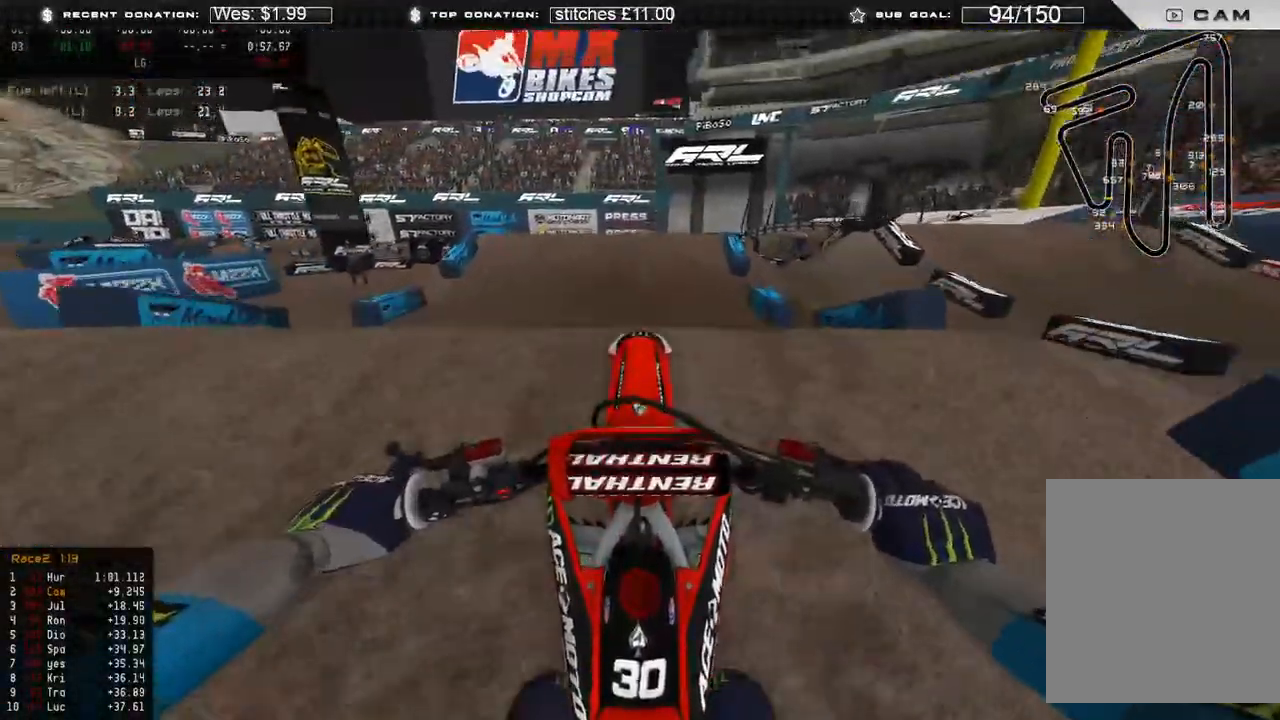
{"buttons": [], "left_stick": "up", "right_stick": "down", "events": [[67, "left_stick", "up"], [117, "R2", "up"], [133, "L3", "down"], [133, "right_stick", "down"], [317, "B", "down"], [433, "B", "up"], [483, "L3", "up"]]}
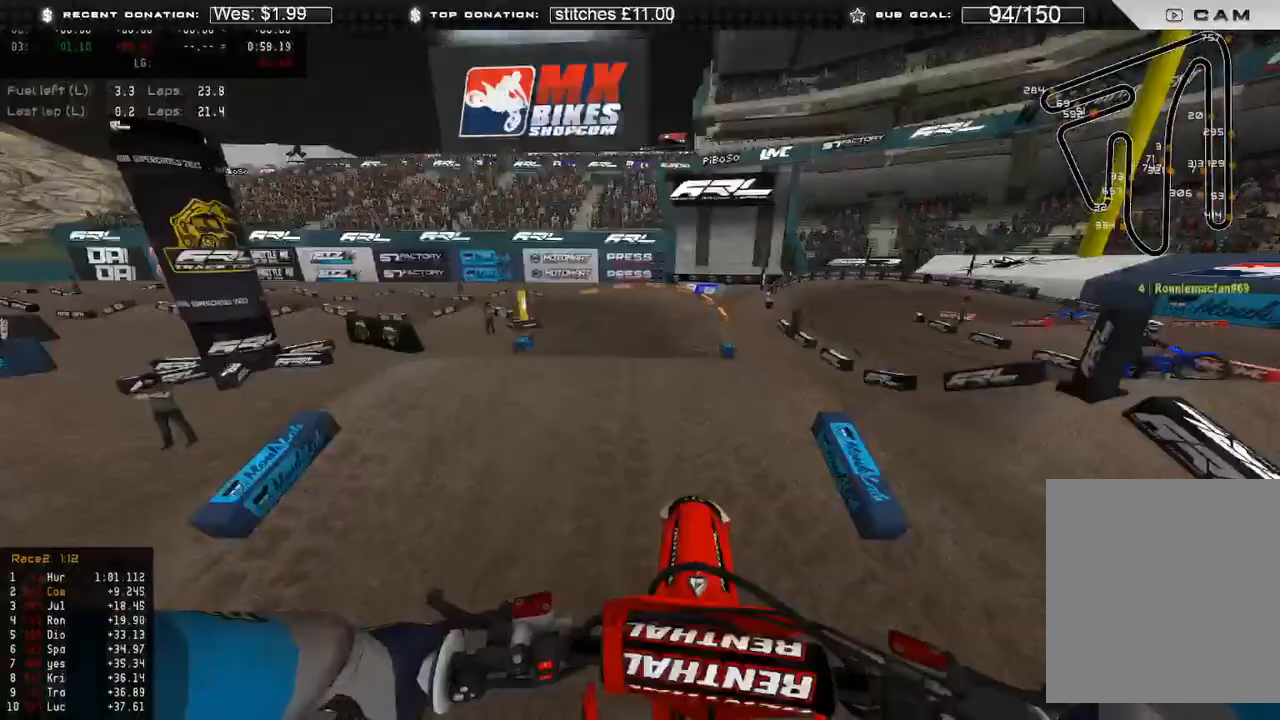
{"buttons": ["R2"], "left_stick": "up", "right_stick": "down-left", "events": [[167, "R2", "down"], [183, "right_stick", "down-left"]]}
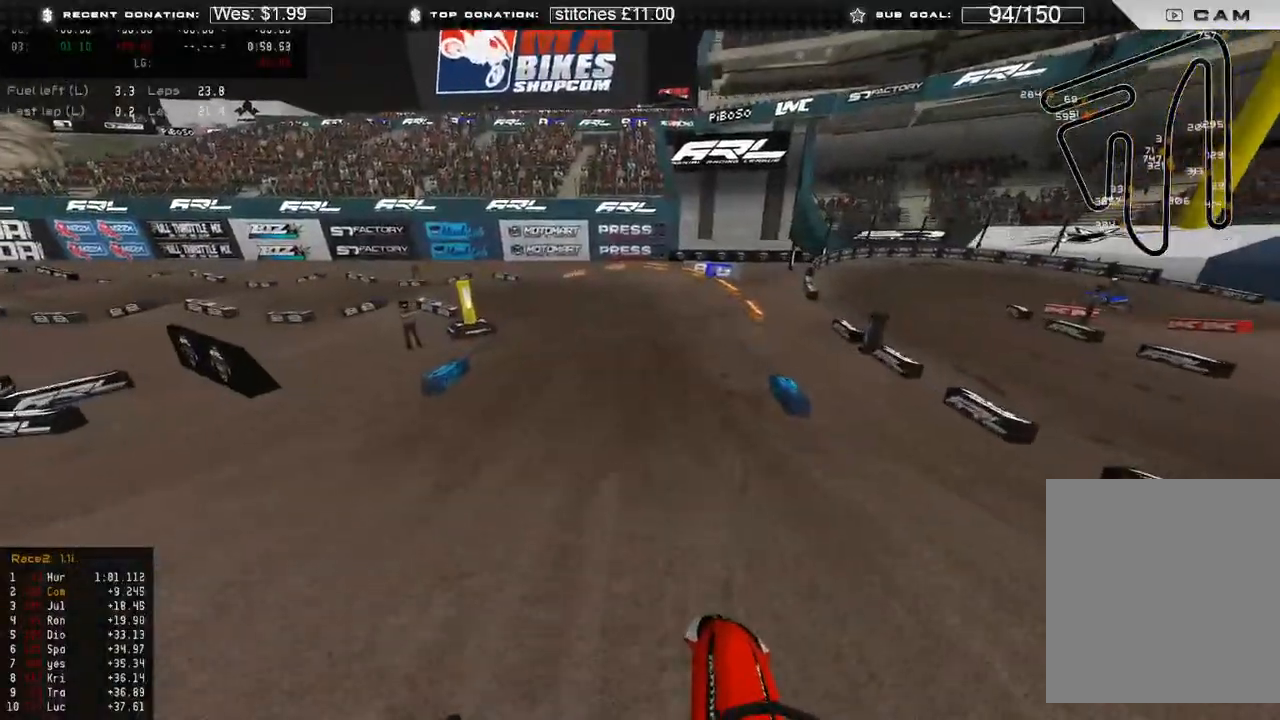
{"buttons": ["R2"], "left_stick": "up-left", "right_stick": "center", "events": [[100, "left_stick", "up-left"], [133, "right_stick", "center"], [367, "R3", "down"], [450, "R3", "up"]]}
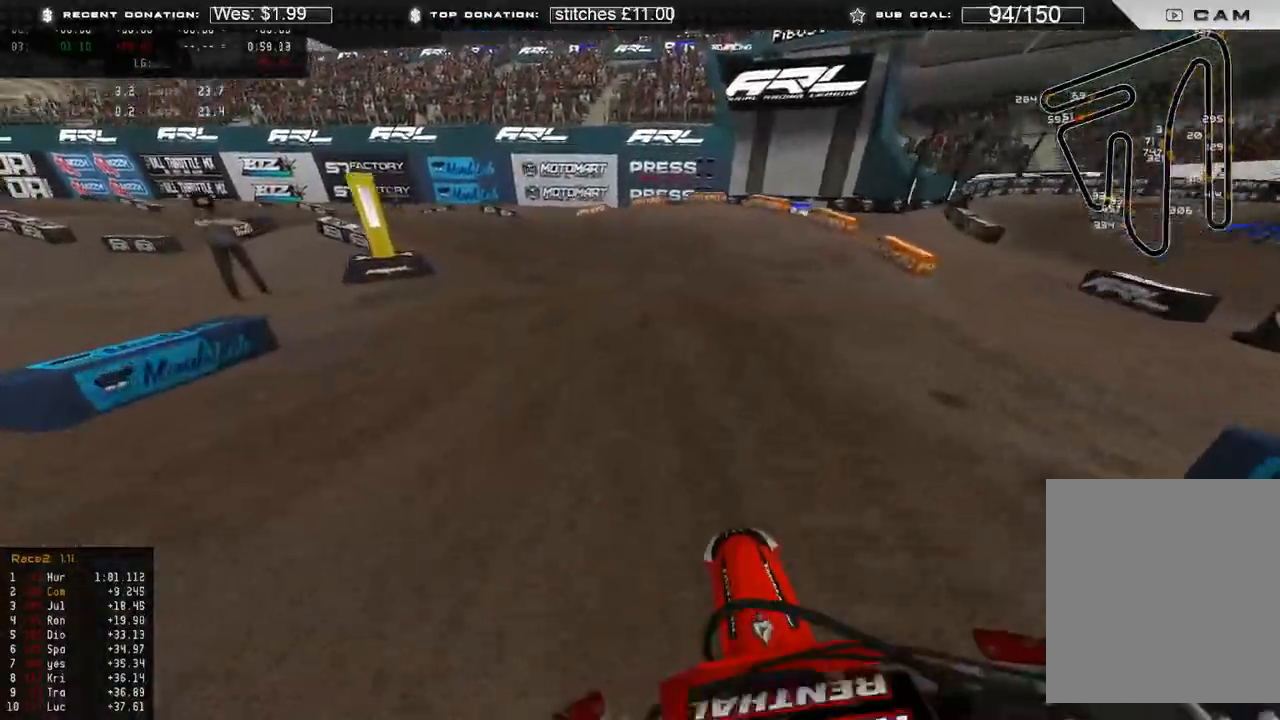
{"buttons": [], "left_stick": "up-left", "right_stick": "center", "events": [[17, "R2", "up"], [183, "R2", "down"], [267, "R2", "up"], [417, "R2", "down"], [467, "R2", "up"]]}
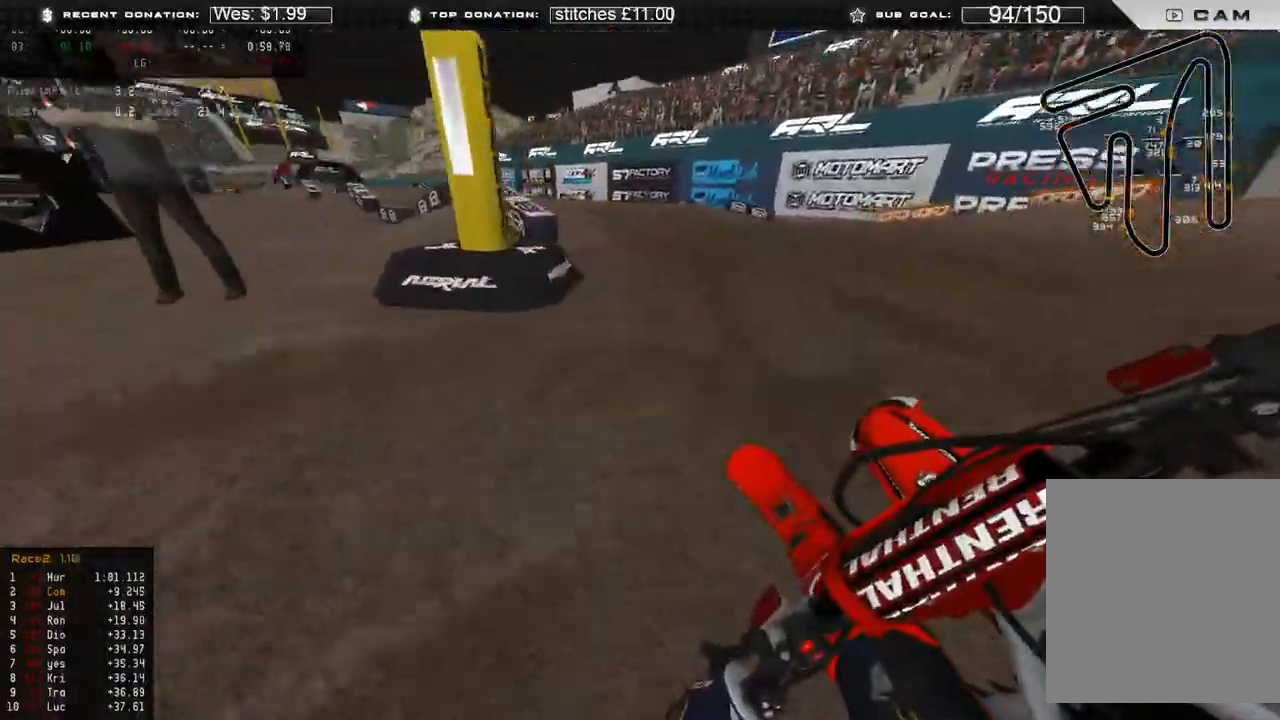
{"buttons": ["R2"], "left_stick": "up-left", "right_stick": "up", "events": [[133, "R2", "down"], [383, "right_stick", "up"]]}
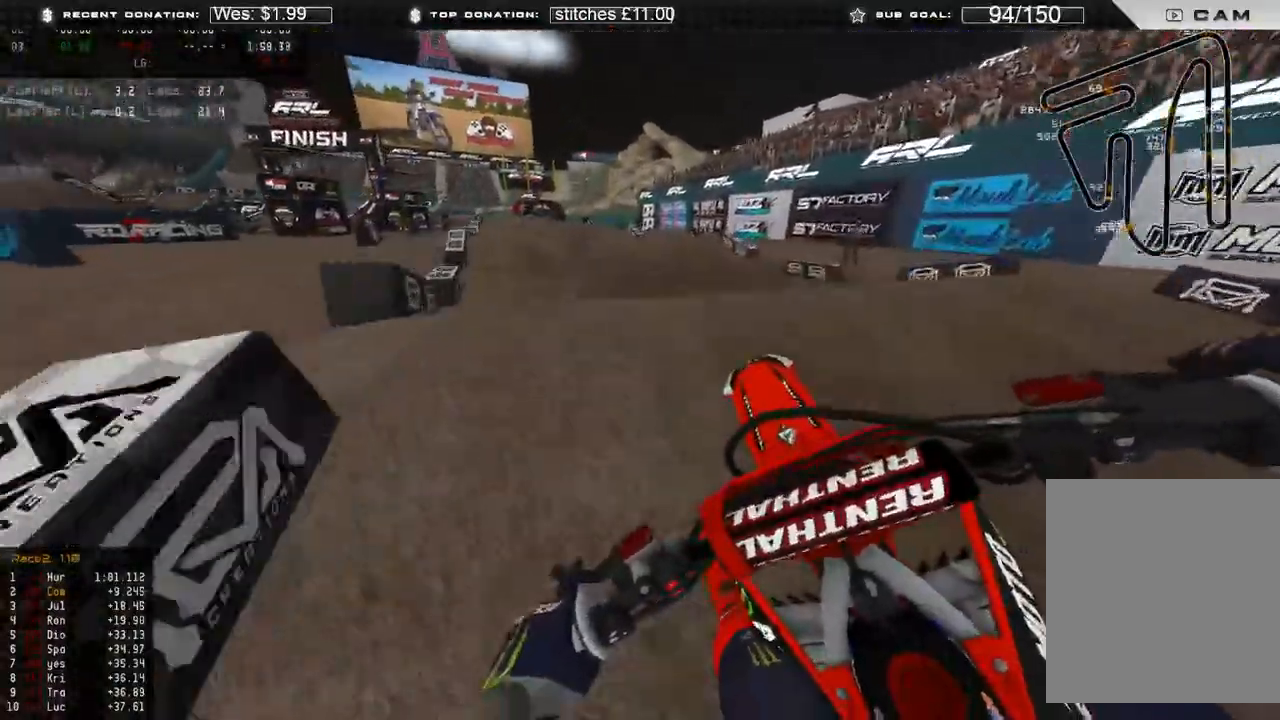
{"buttons": ["R2"], "left_stick": "up-right", "right_stick": "up", "events": [[17, "right_stick", "center"], [33, "R2", "up"], [83, "right_stick", "down-right"], [183, "R2", "down"], [283, "left_stick", "up-right"], [350, "right_stick", "up-right"], [400, "right_stick", "up"]]}
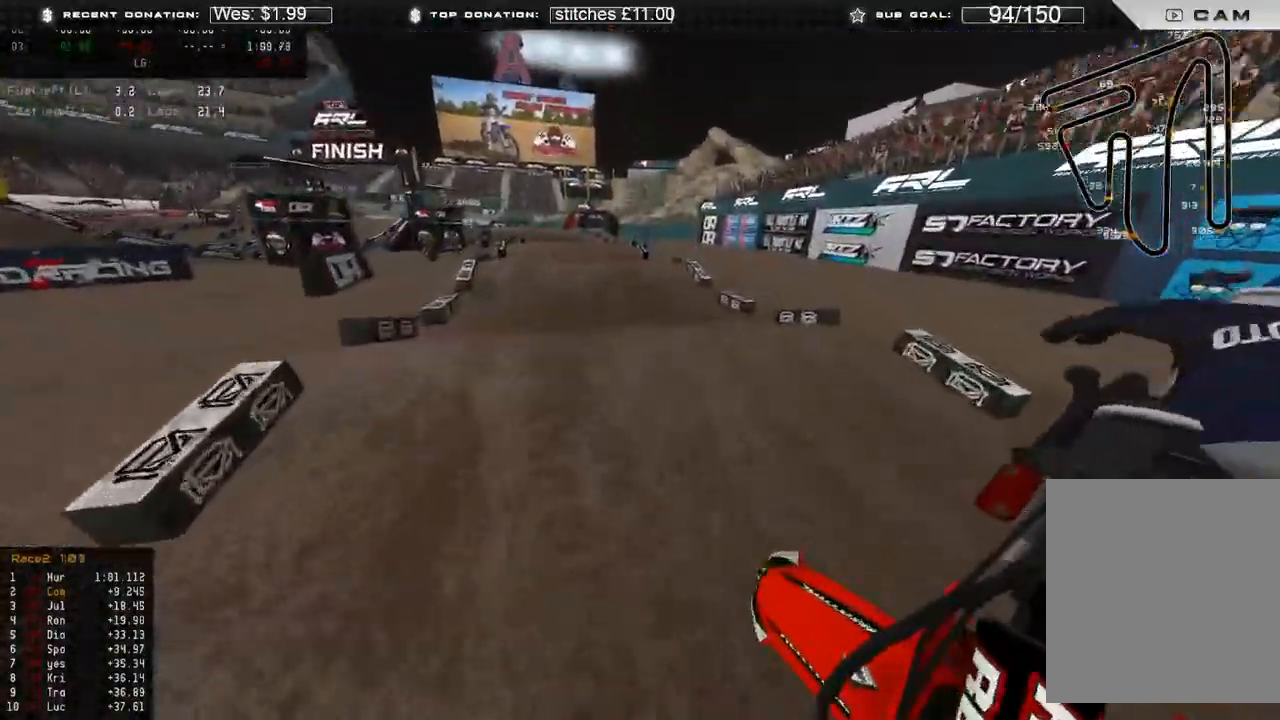
{"buttons": ["R2", "R3"], "left_stick": "up", "right_stick": "right", "events": [[67, "left_stick", "up-left"], [150, "right_stick", "up-right"], [317, "right_stick", "right"], [350, "left_stick", "up"], [450, "R3", "down"]]}
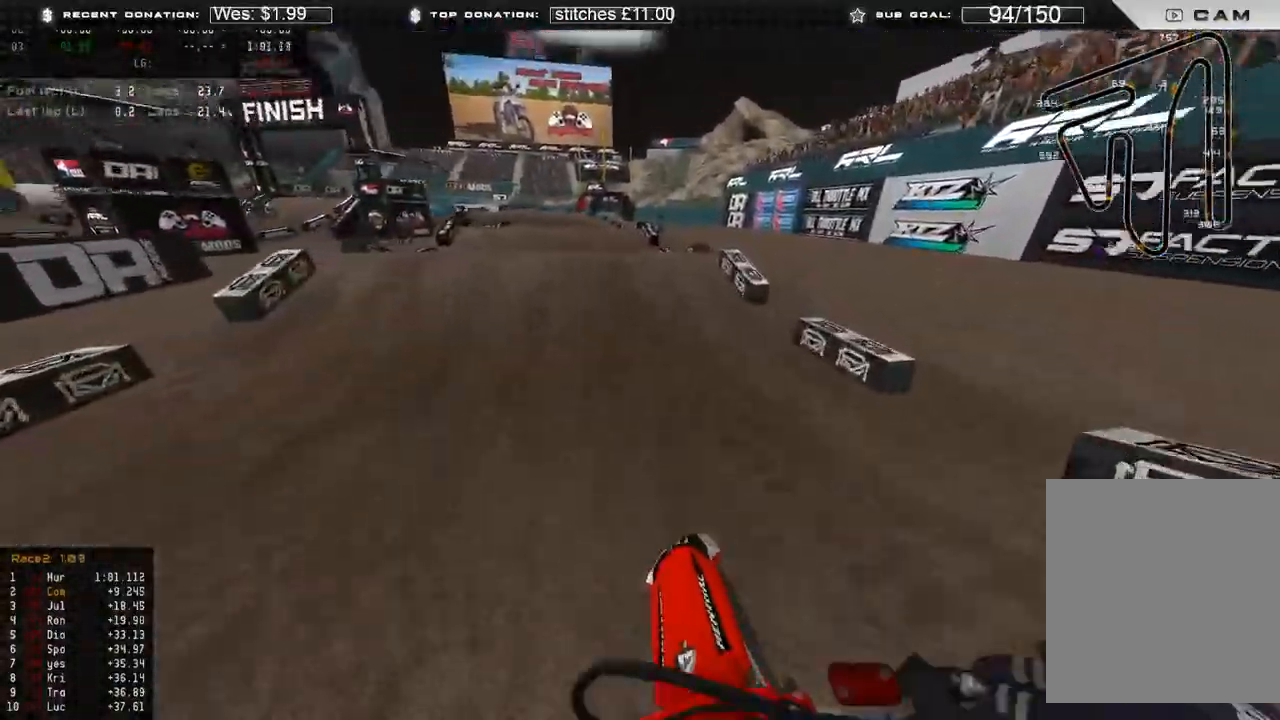
{"buttons": [], "left_stick": "up", "right_stick": "up-right", "events": [[50, "R3", "up"], [167, "right_stick", "up-right"], [283, "right_stick", "up"], [400, "right_stick", "up-right"], [450, "R2", "up"]]}
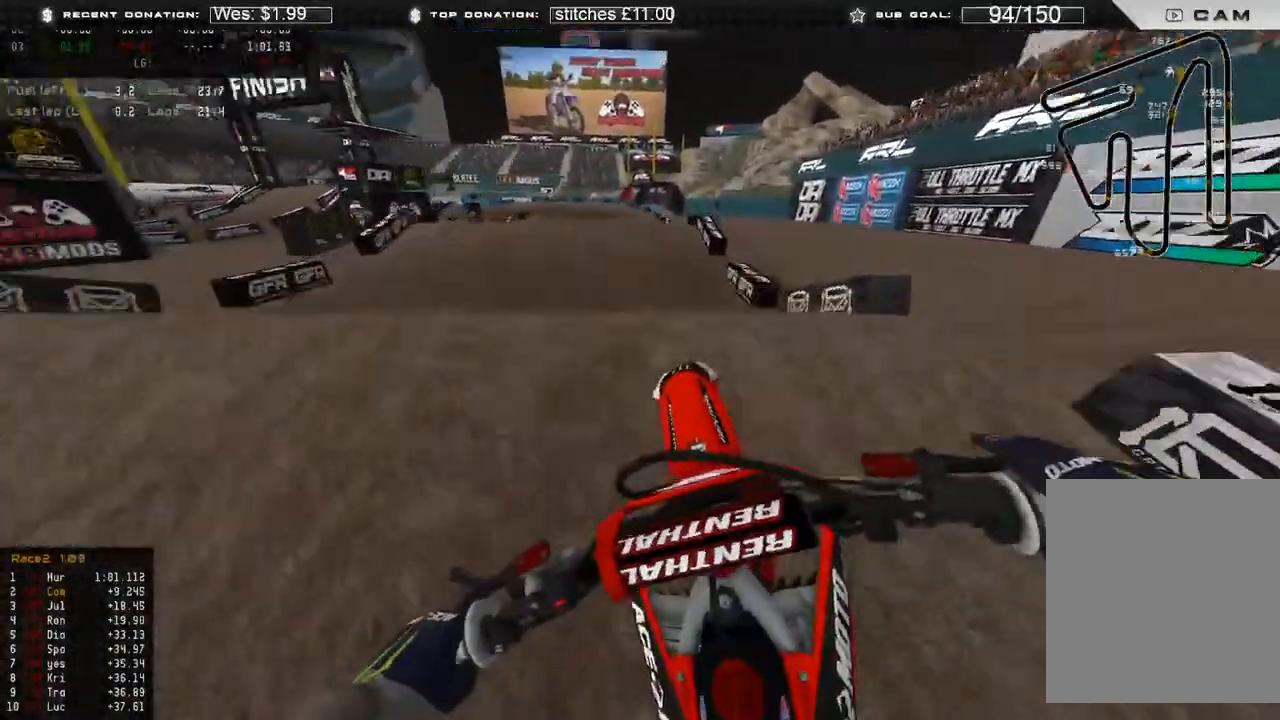
{"buttons": ["R2", "L3"], "left_stick": "center", "right_stick": "down", "events": [[133, "right_stick", "down"], [300, "R2", "down"], [383, "L3", "down"], [383, "left_stick", "center"]]}
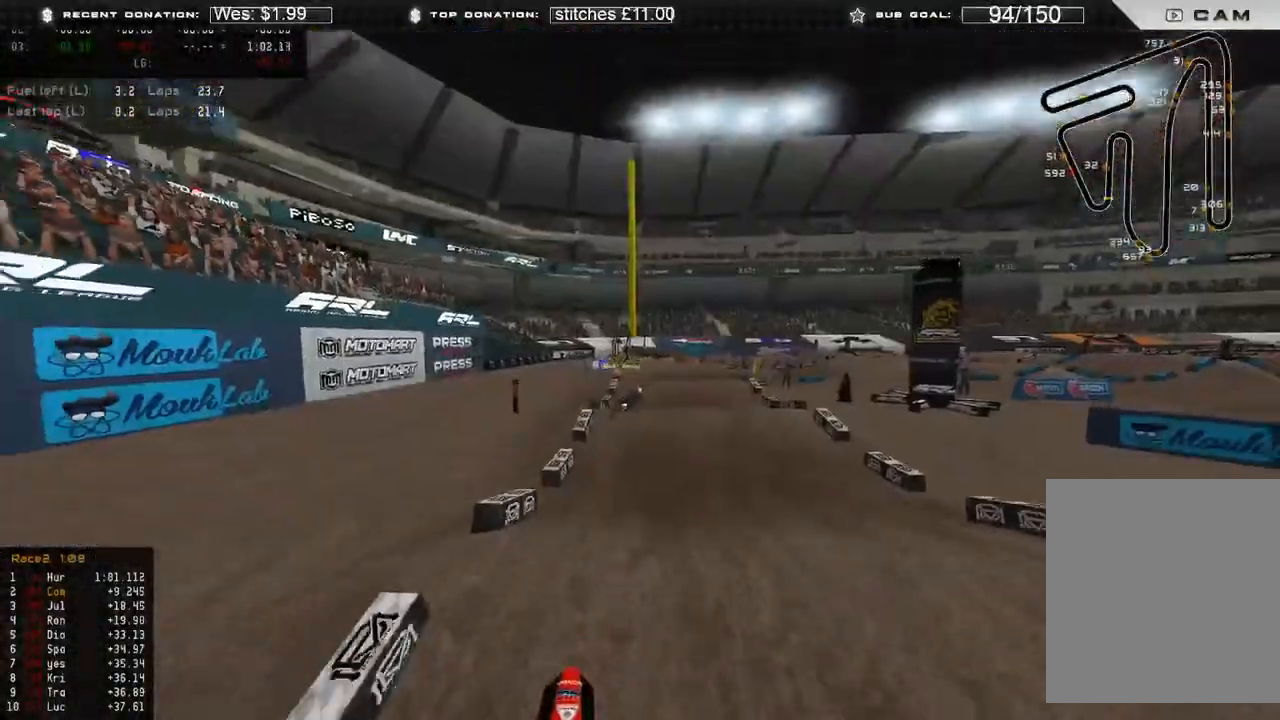
{"buttons": ["R2"], "left_stick": "center", "right_stick": "center", "events": [[33, "L3", "up"], [350, "right_stick", "center"]]}
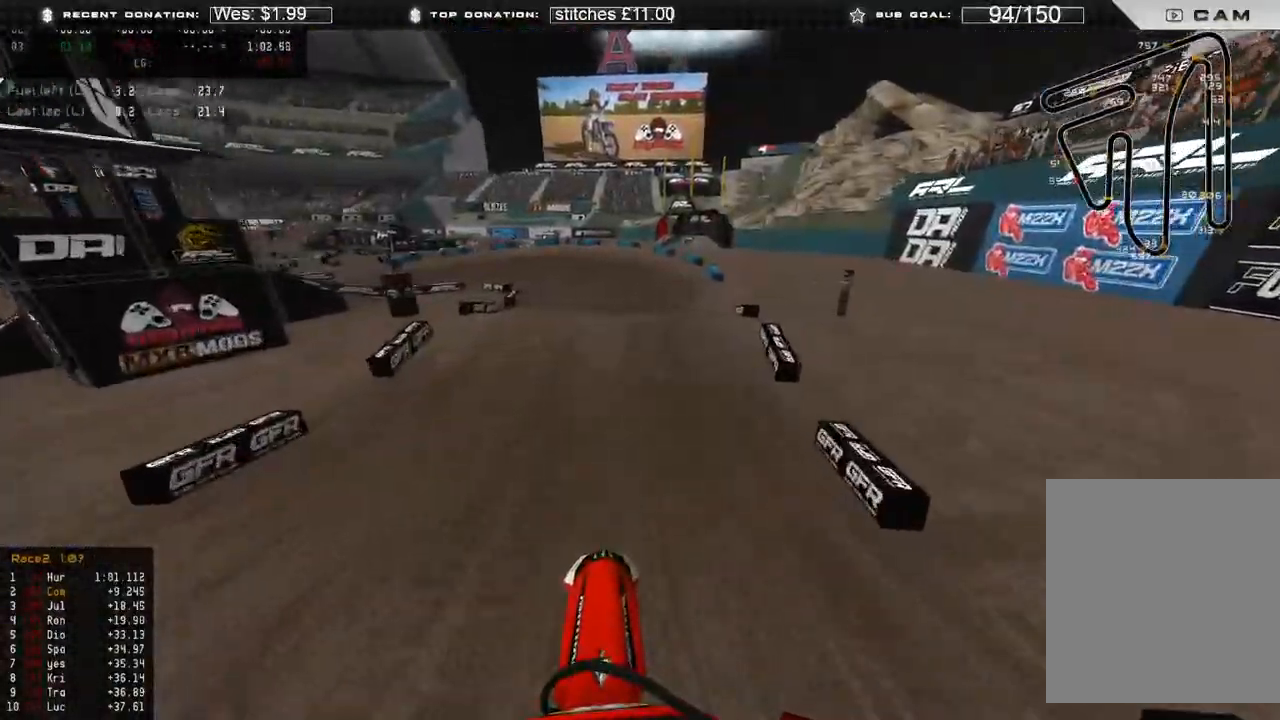
{"buttons": ["R2"], "left_stick": "up-left", "right_stick": "up", "events": [[333, "R3", "down"], [333, "right_stick", "left"], [417, "R3", "up"], [417, "right_stick", "up"], [433, "left_stick", "up-left"]]}
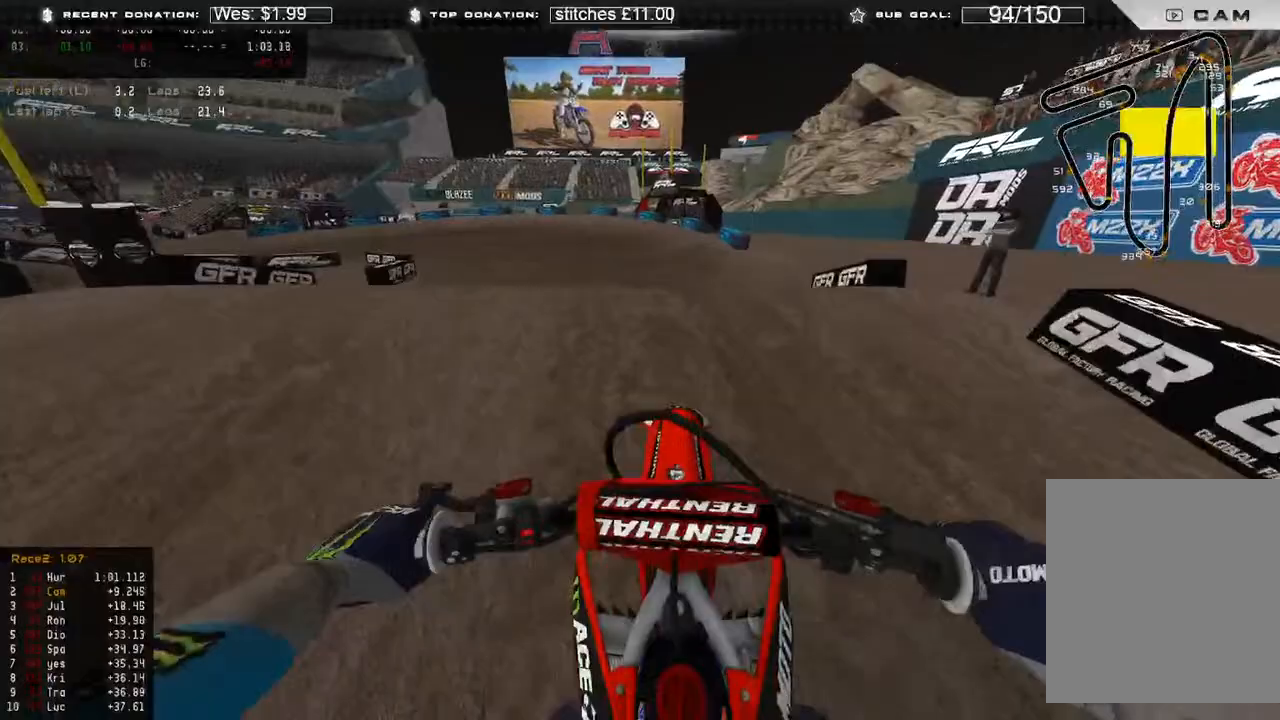
{"buttons": ["R2", "L3"], "left_stick": "up-left", "right_stick": "left", "events": [[50, "R2", "up"], [67, "right_stick", "center"], [167, "right_stick", "down-left"], [183, "R3", "down"], [267, "R3", "up"], [400, "L3", "down"], [450, "R2", "down"], [467, "right_stick", "left"]]}
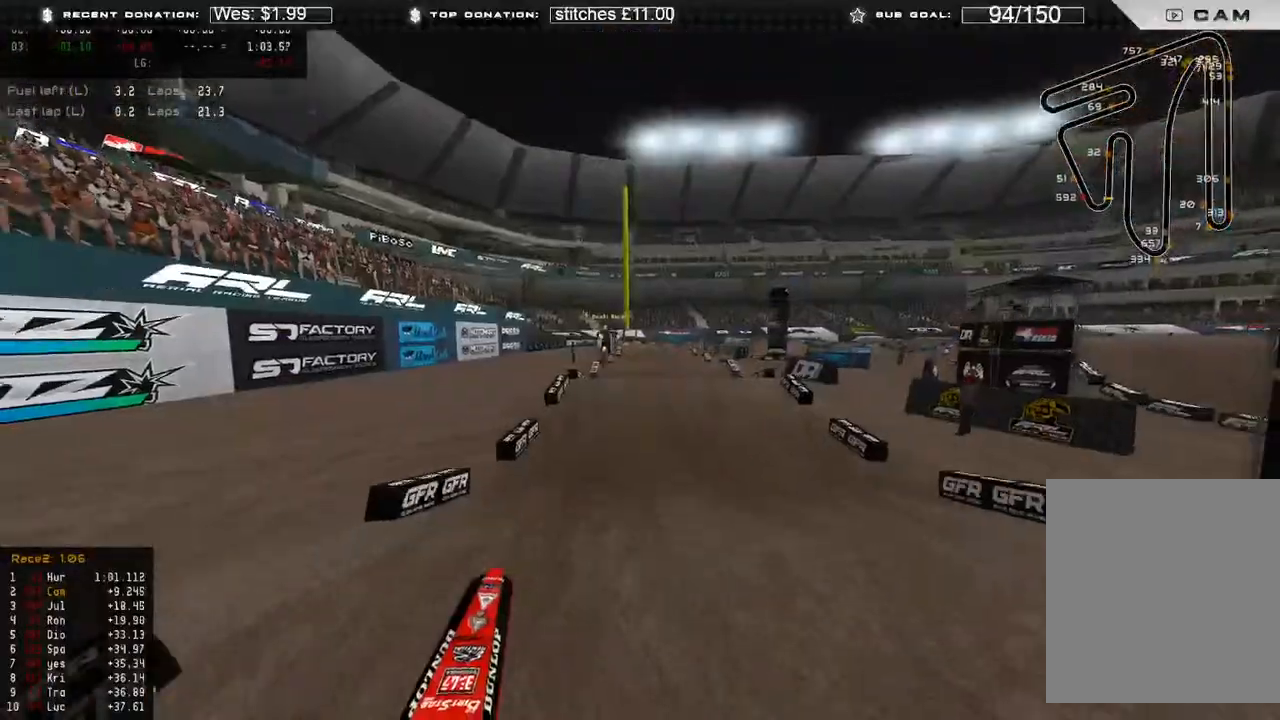
{"buttons": [], "left_stick": "up-left", "right_stick": "down-right", "events": [[33, "L3", "up"], [100, "right_stick", "up-left"], [217, "right_stick", "up"], [400, "right_stick", "right"], [450, "right_stick", "down-right"], [500, "R2", "up"]]}
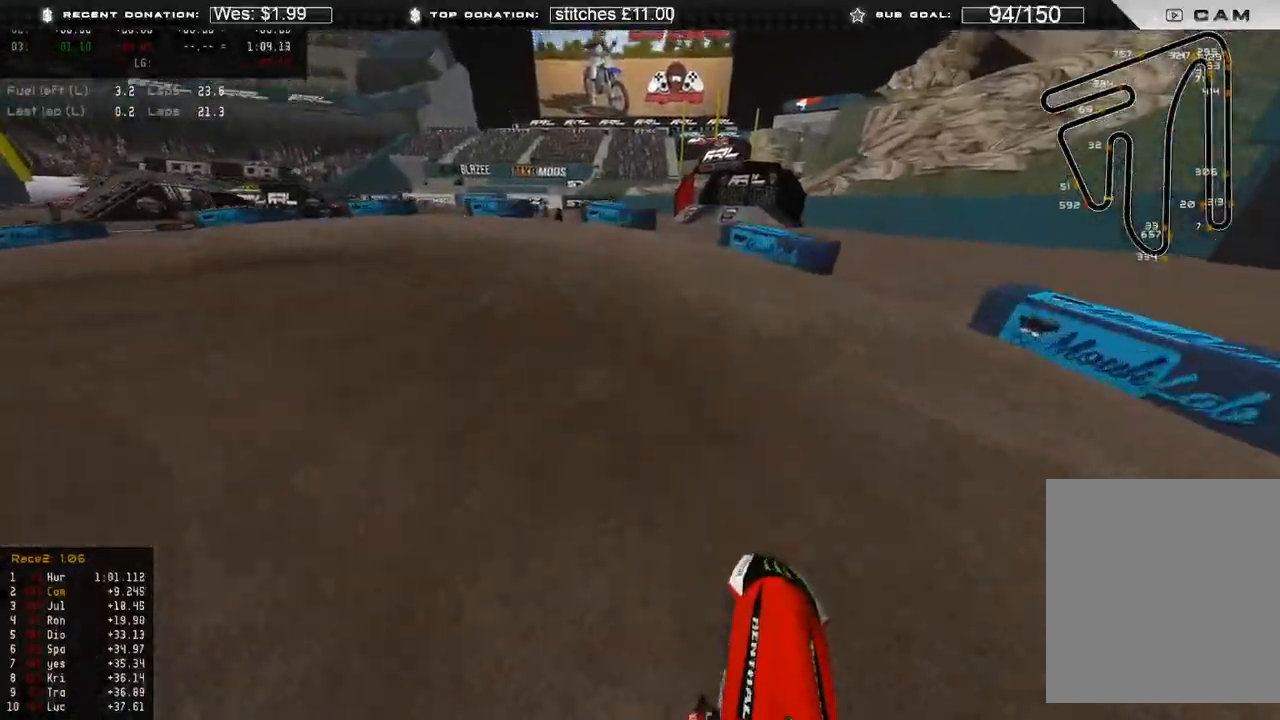
{"buttons": [], "left_stick": "up-left", "right_stick": "right", "events": [[100, "R3", "down"], [100, "right_stick", "right"], [200, "R3", "up"]]}
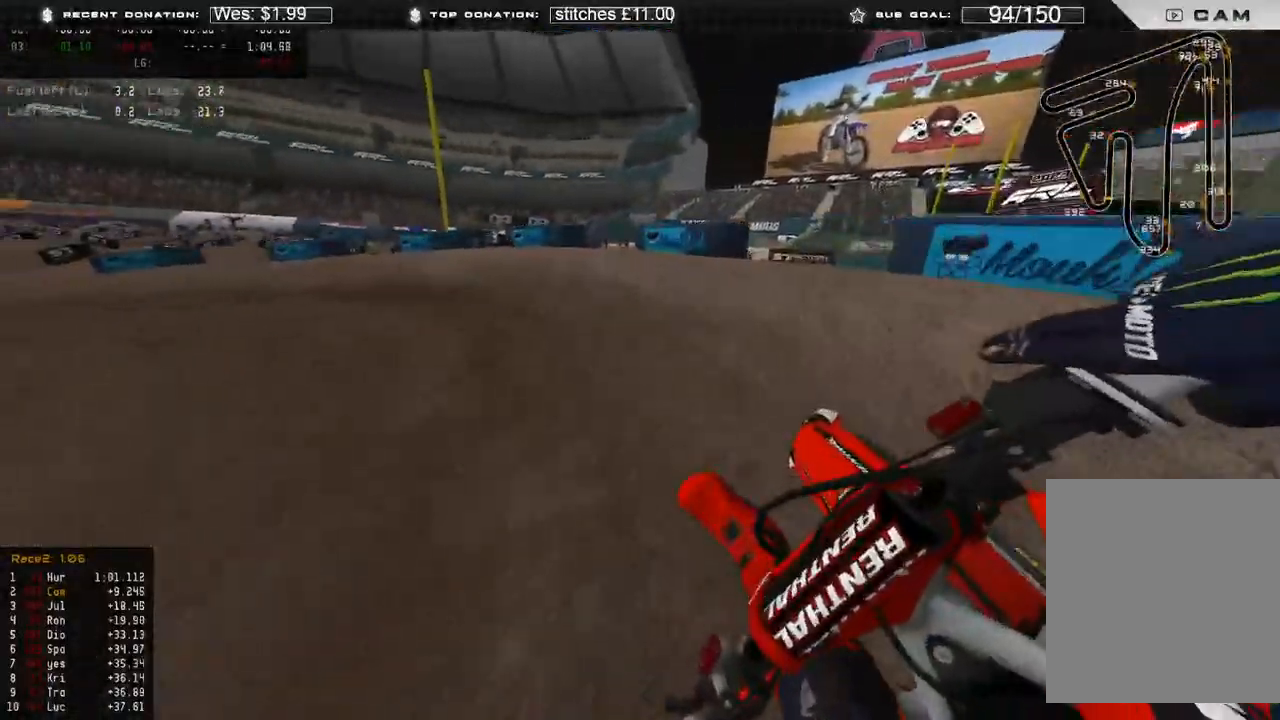
{"buttons": ["R2"], "left_stick": "up-left", "right_stick": "right", "events": [[250, "R2", "down"]]}
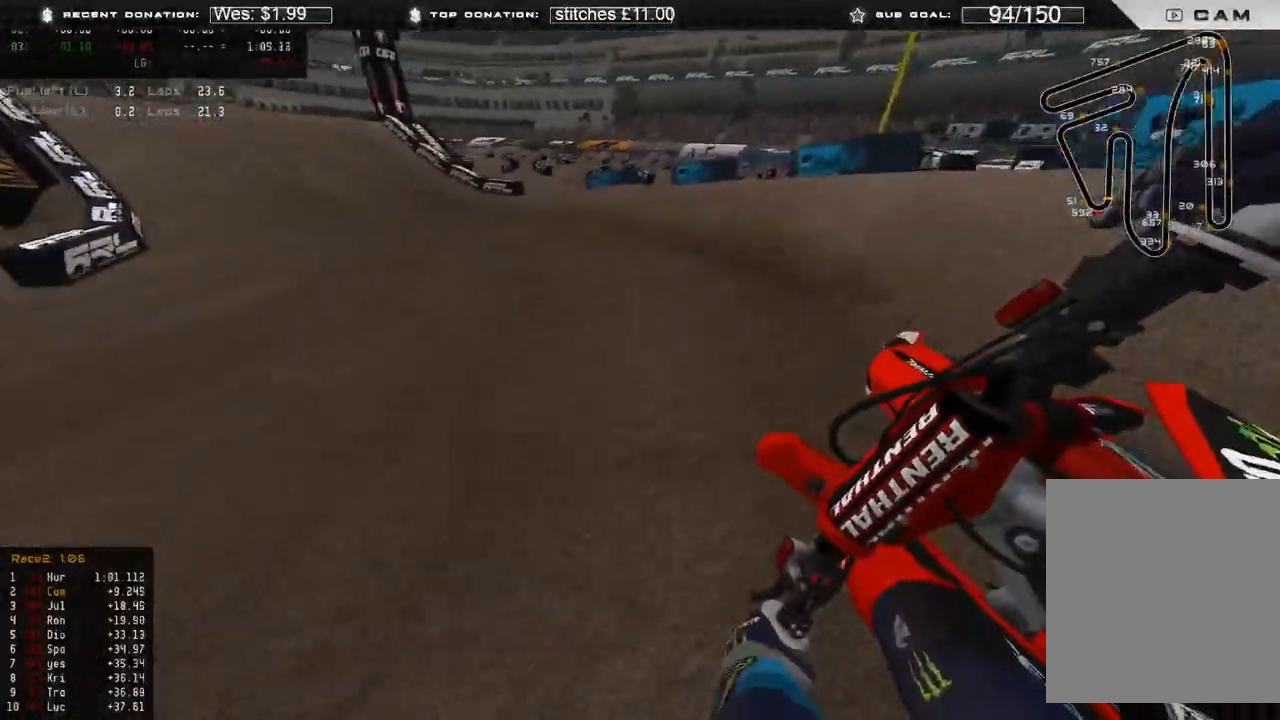
{"buttons": [], "left_stick": "up-left", "right_stick": "right", "events": [[450, "R2", "up"]]}
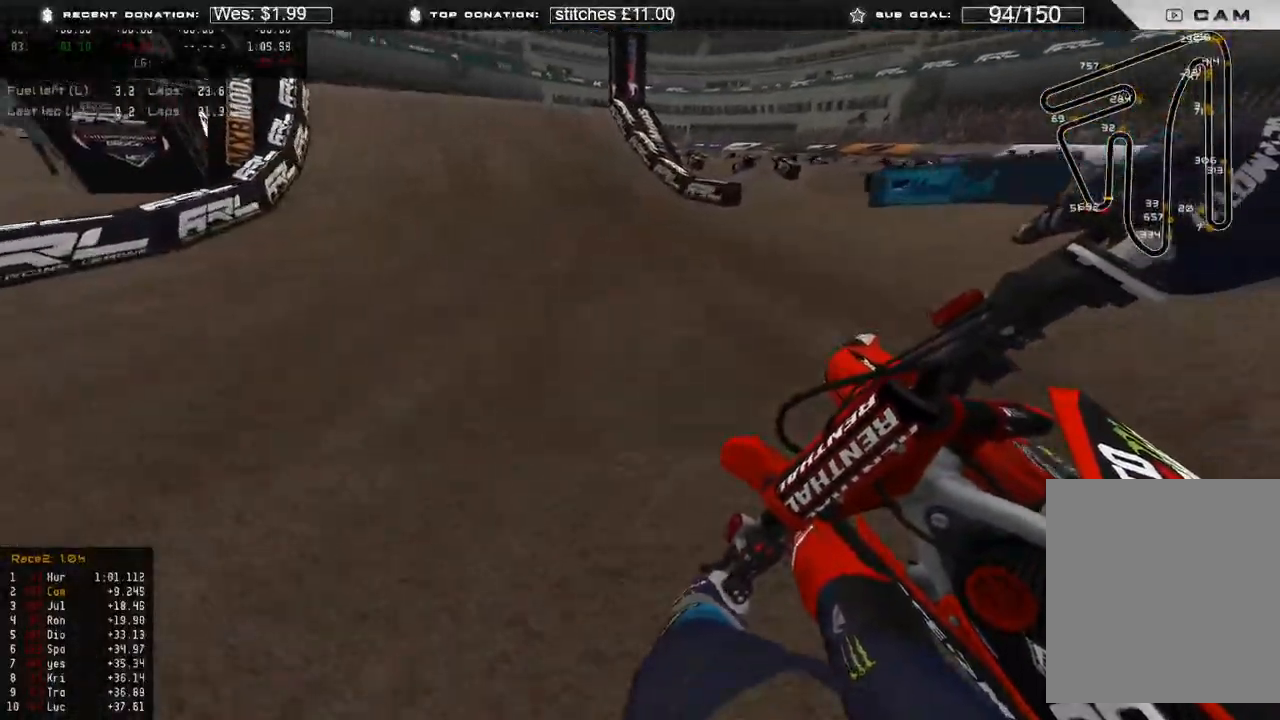
{"buttons": ["R2"], "left_stick": "up-left", "right_stick": "up", "events": [[50, "R2", "down"], [200, "right_stick", "down-right"], [300, "right_stick", "center"], [317, "R3", "down"], [400, "R3", "up"], [500, "right_stick", "up"]]}
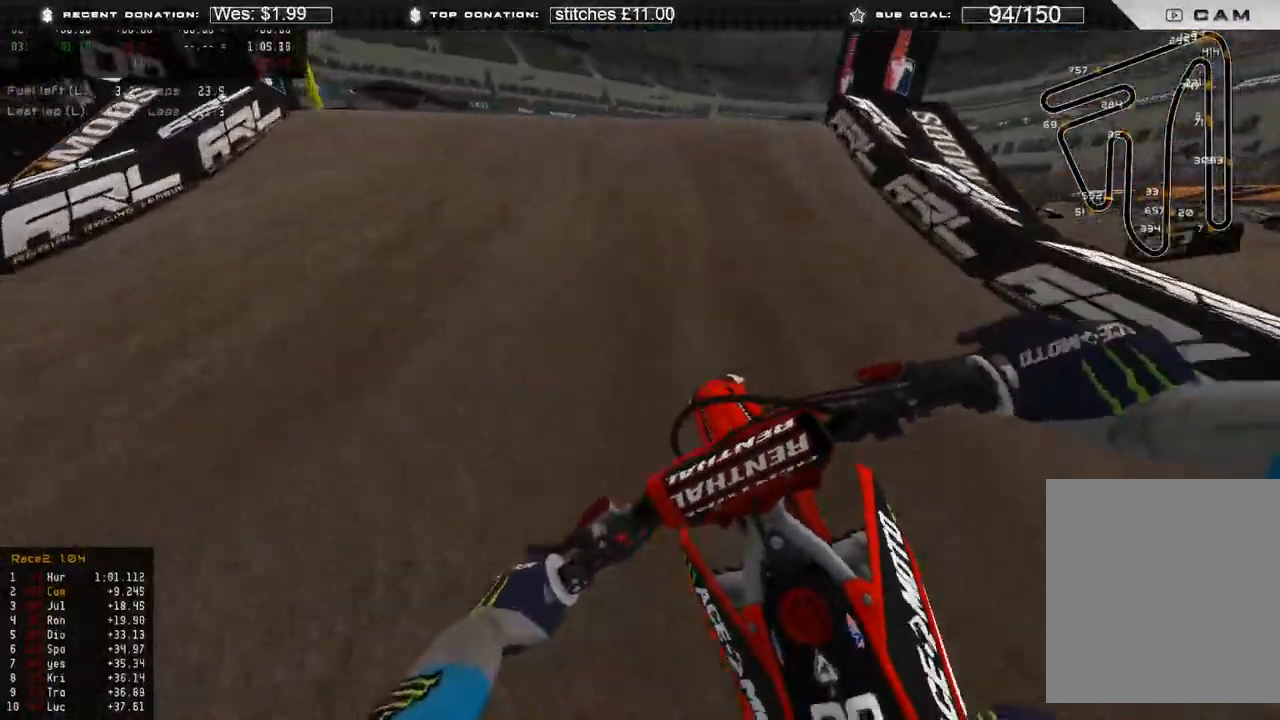
{"buttons": ["R3"], "left_stick": "right", "right_stick": "down-right", "events": [[117, "R3", "down"], [200, "R3", "up"], [200, "right_stick", "center"], [333, "R2", "up"], [350, "right_stick", "down-right"], [400, "left_stick", "center"], [450, "R3", "down"], [500, "left_stick", "right"]]}
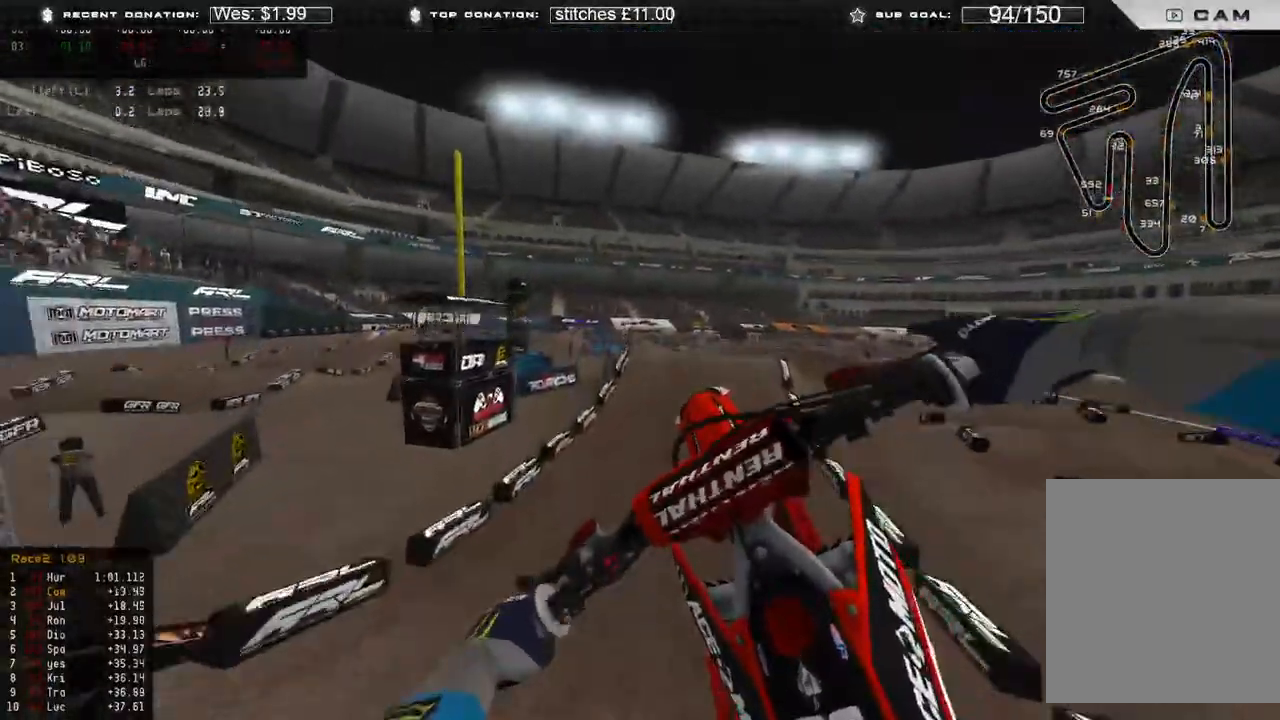
{"buttons": [], "left_stick": "right", "right_stick": "down", "events": [[50, "R3", "up"], [167, "right_stick", "down"]]}
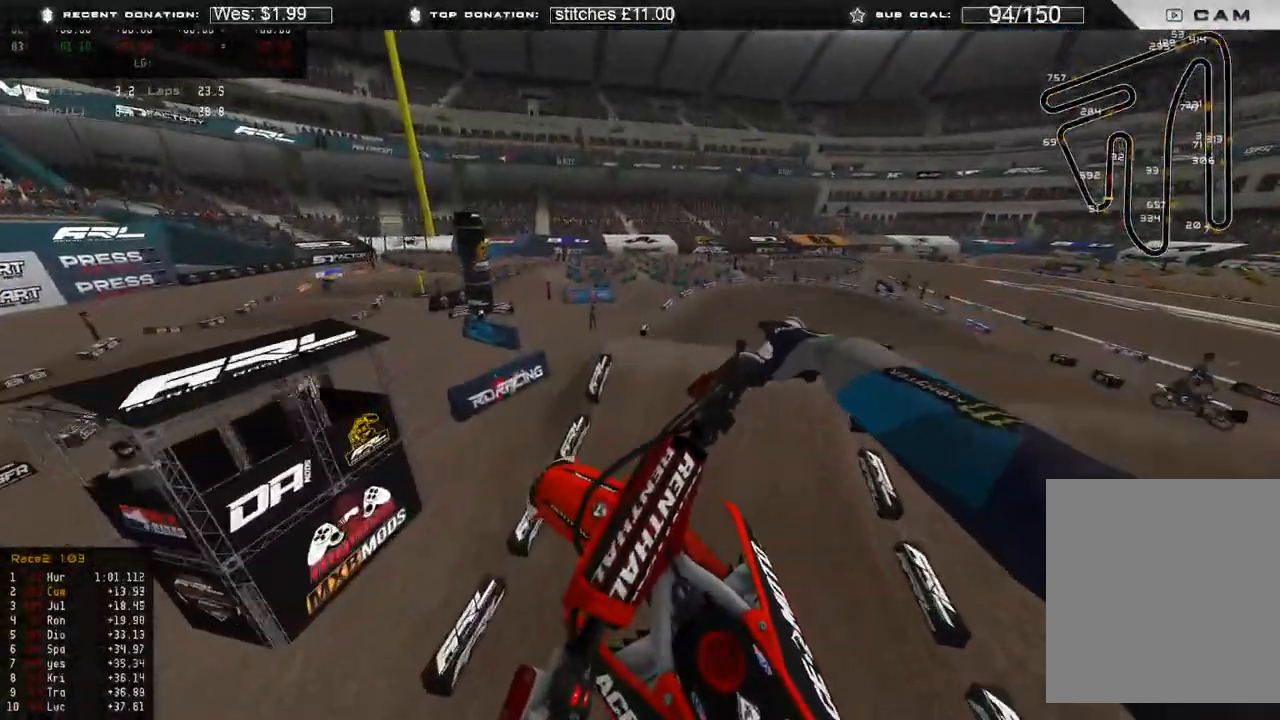
{"buttons": [], "left_stick": "center", "right_stick": "down-left", "events": [[133, "right_stick", "down-left"], [317, "left_stick", "center"]]}
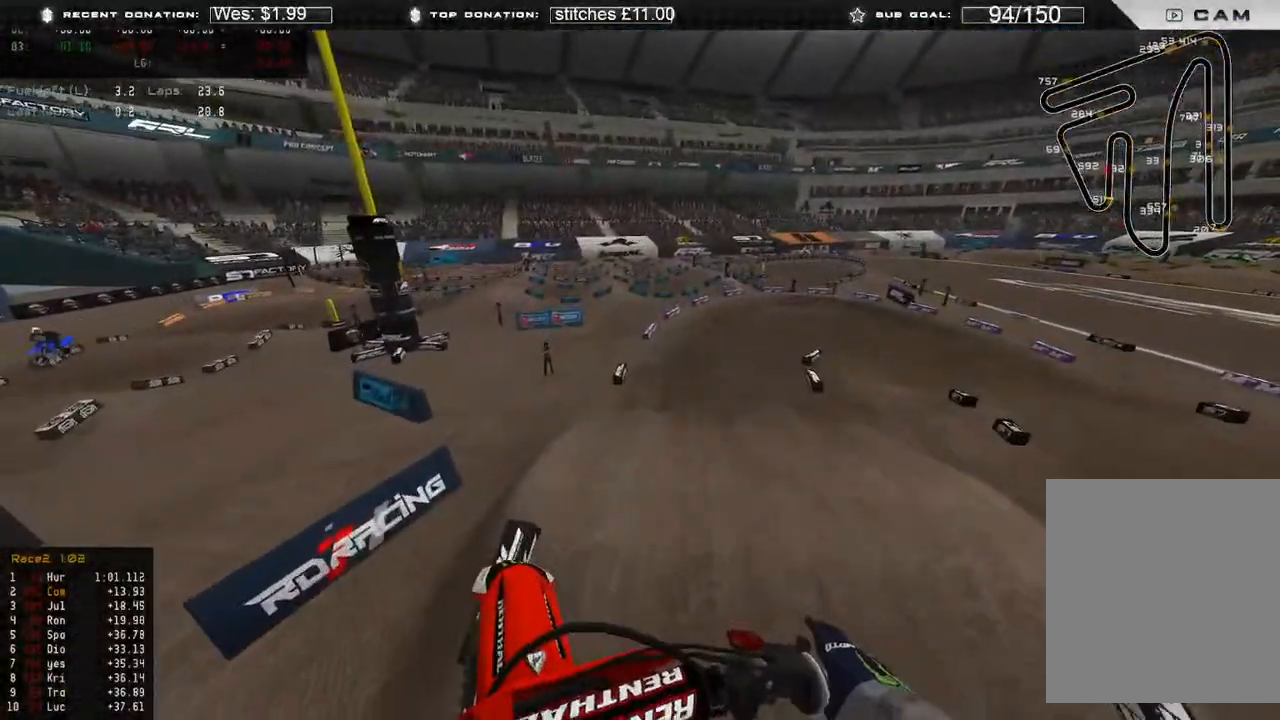
{"buttons": ["R2"], "left_stick": "up", "right_stick": "up", "events": [[117, "R2", "down"], [200, "right_stick", "left"], [350, "right_stick", "up"], [500, "left_stick", "up"]]}